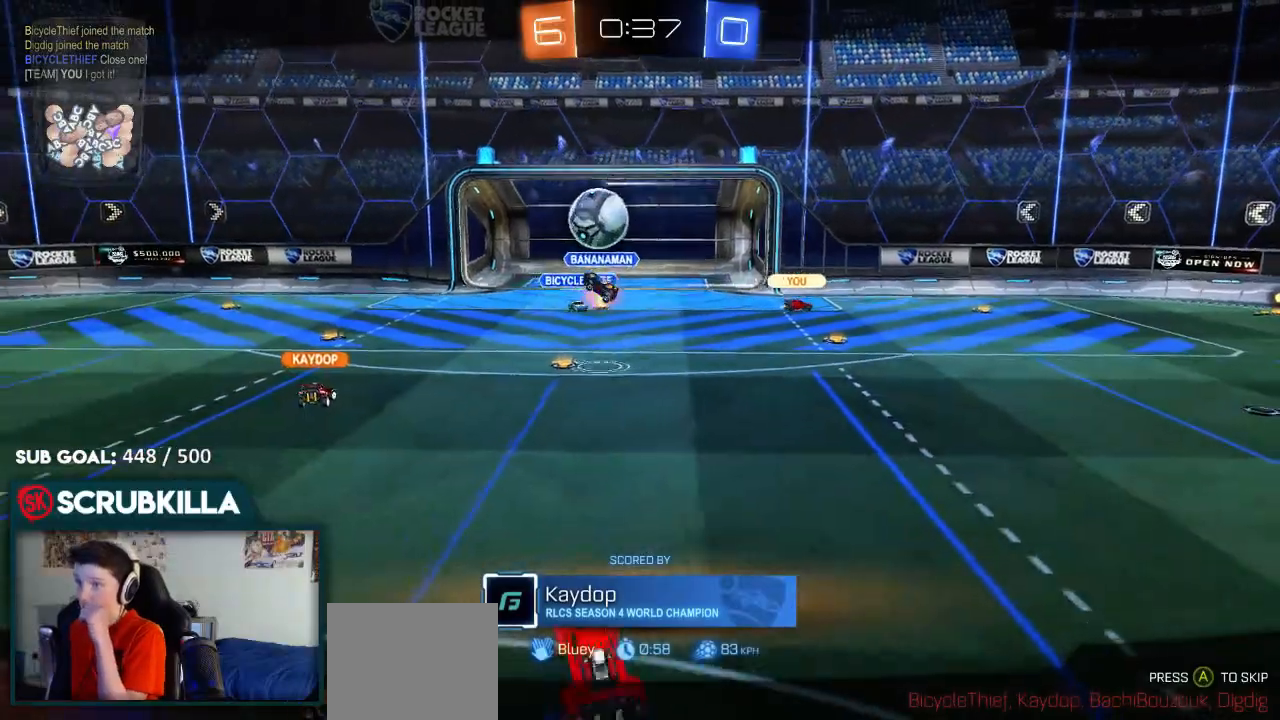
Gameplay with a controller (Xbox layout); each line is a JSON object with the inputs held at the frame after it (dt_ms = milliseconds from this image to that frame). "events" lists button and stick changes between this image and that frame as [ms after this image, input, new state], when the widget could be followed in between.
{"dt_ms": 500, "buttons": [], "left_stick": "center", "right_stick": "center", "events": []}
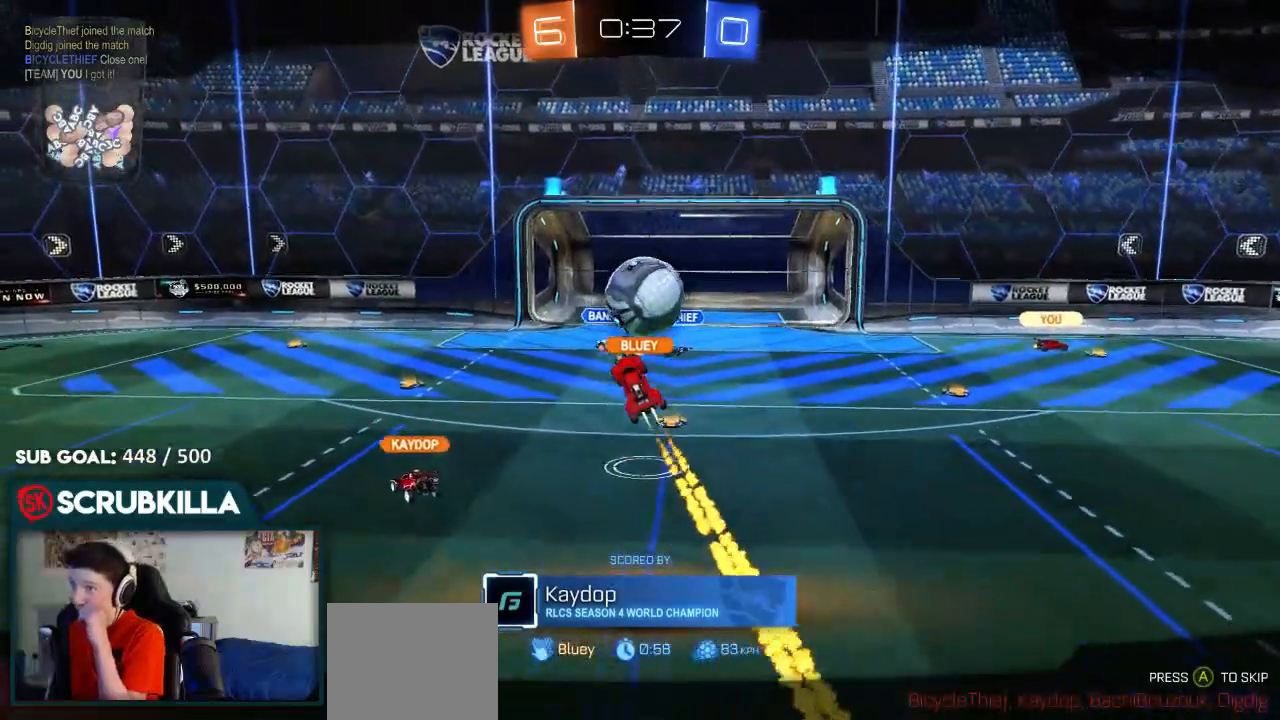
{"dt_ms": 500, "buttons": [], "left_stick": "center", "right_stick": "center", "events": []}
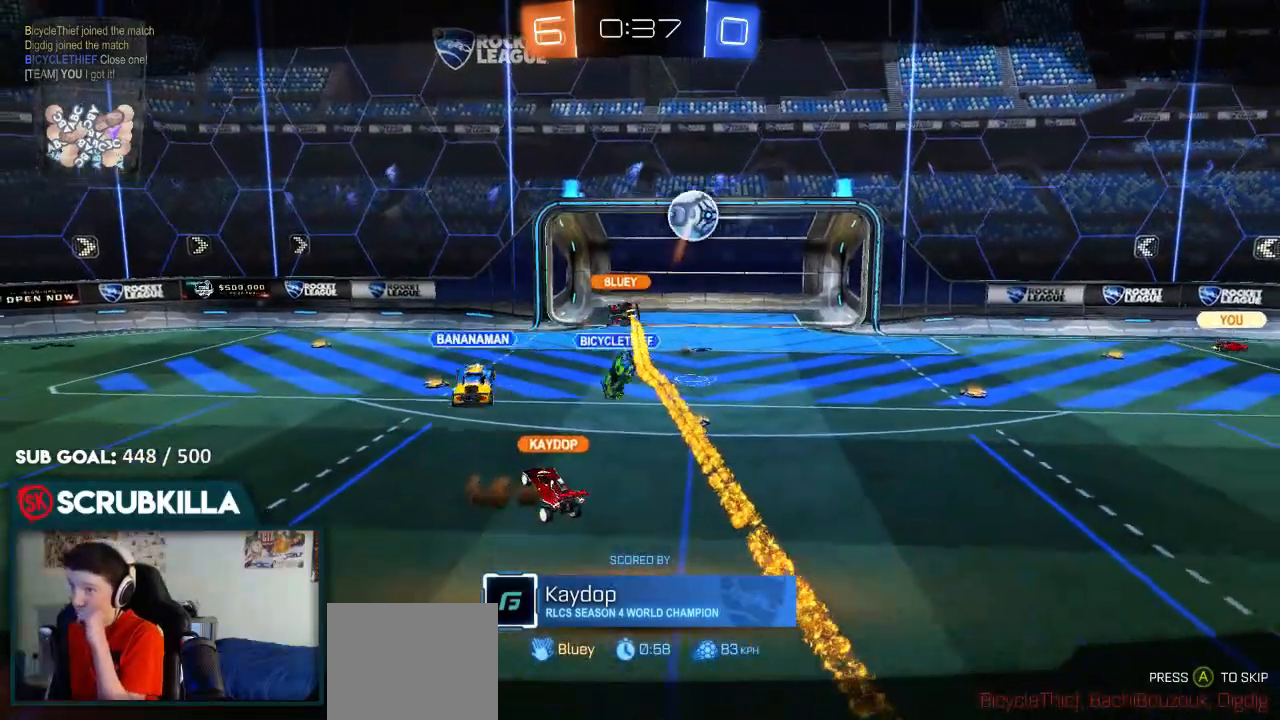
{"dt_ms": 500, "buttons": ["A"], "left_stick": "center", "right_stick": "center", "events": [[400, "A", "down"]]}
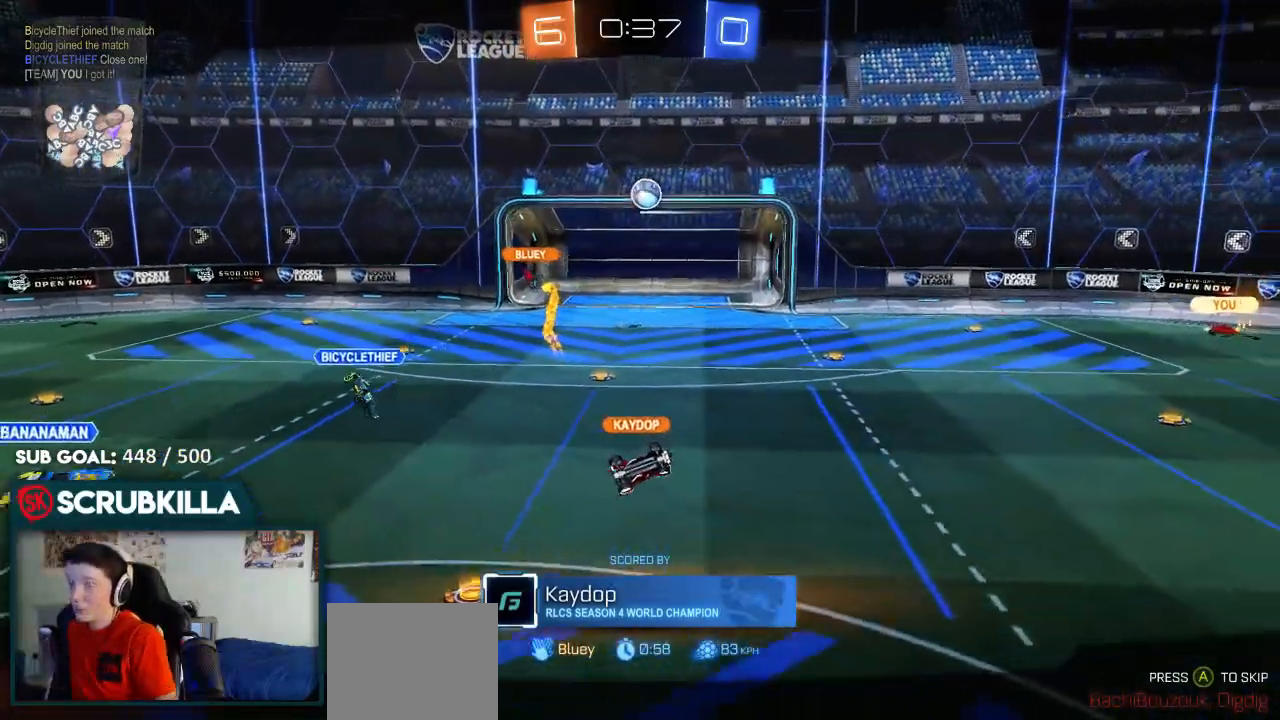
{"dt_ms": 500, "buttons": [], "left_stick": "center", "right_stick": "center", "events": [[17, "A", "up"]]}
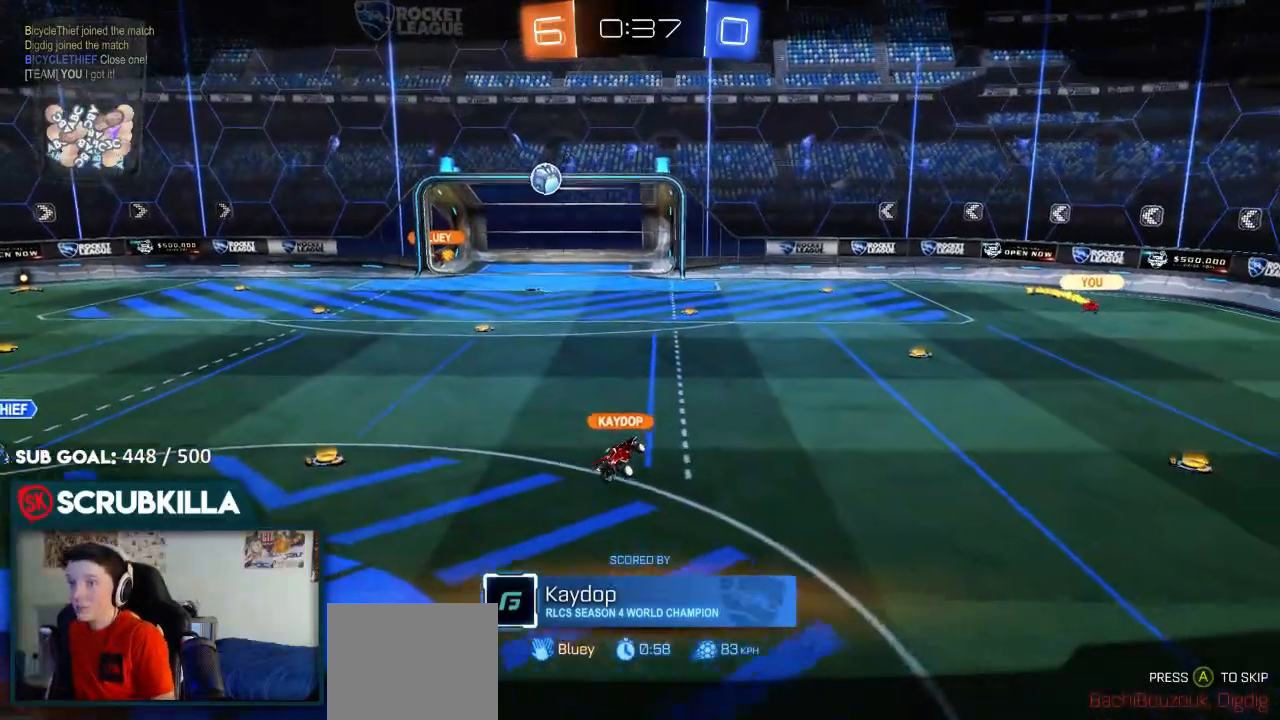
{"dt_ms": 500, "buttons": [], "left_stick": "center", "right_stick": "center", "events": []}
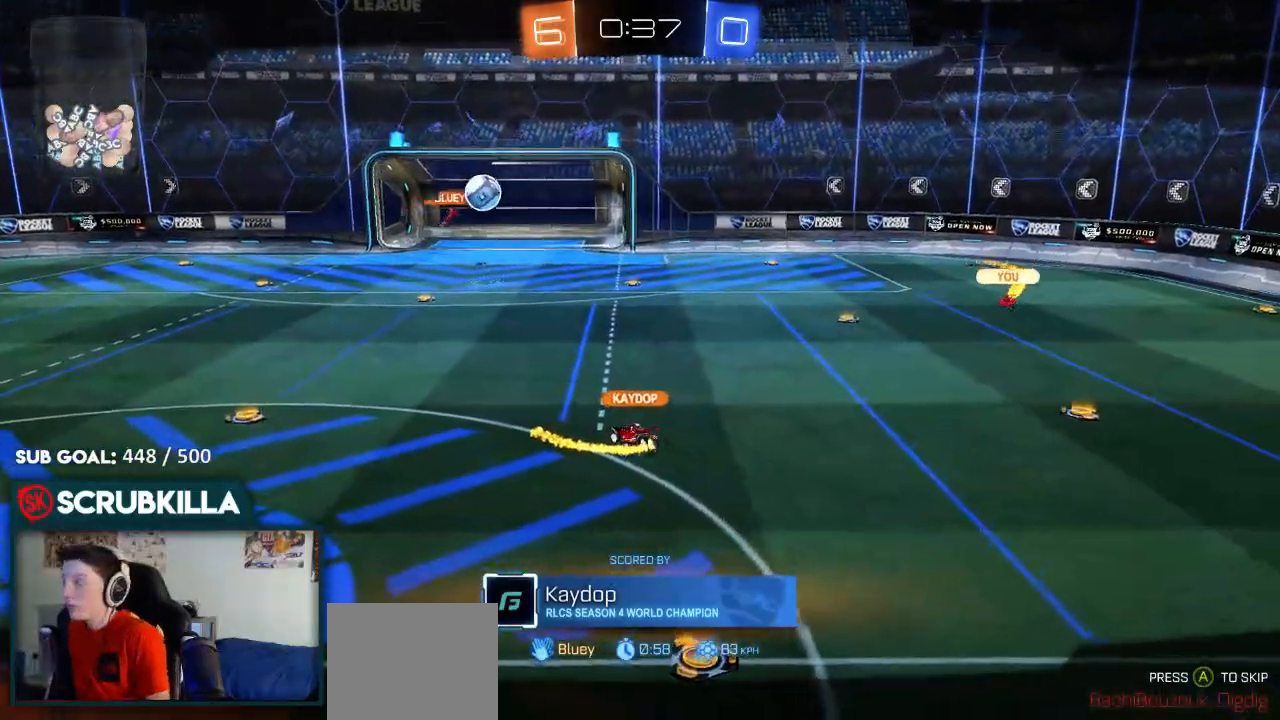
{"dt_ms": 500, "buttons": ["B"], "left_stick": "center", "right_stick": "center", "events": [[467, "B", "down"]]}
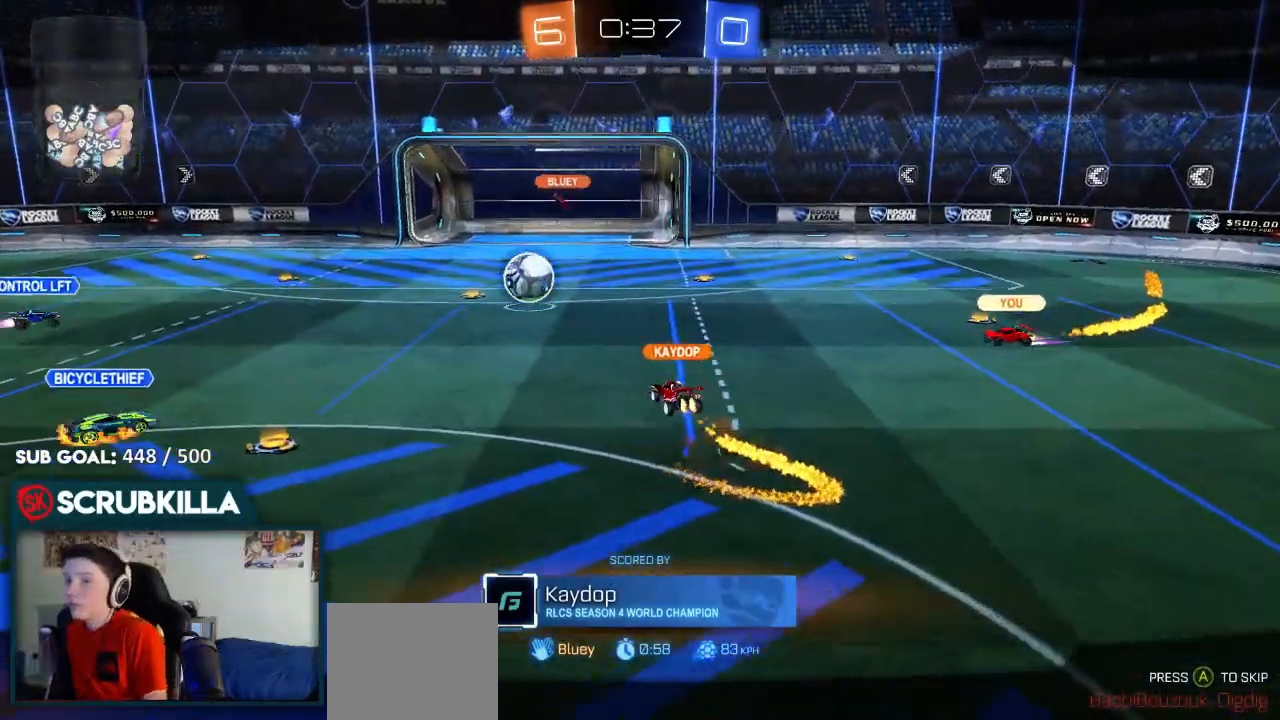
{"dt_ms": 500, "buttons": ["B"], "left_stick": "center", "right_stick": "center", "events": []}
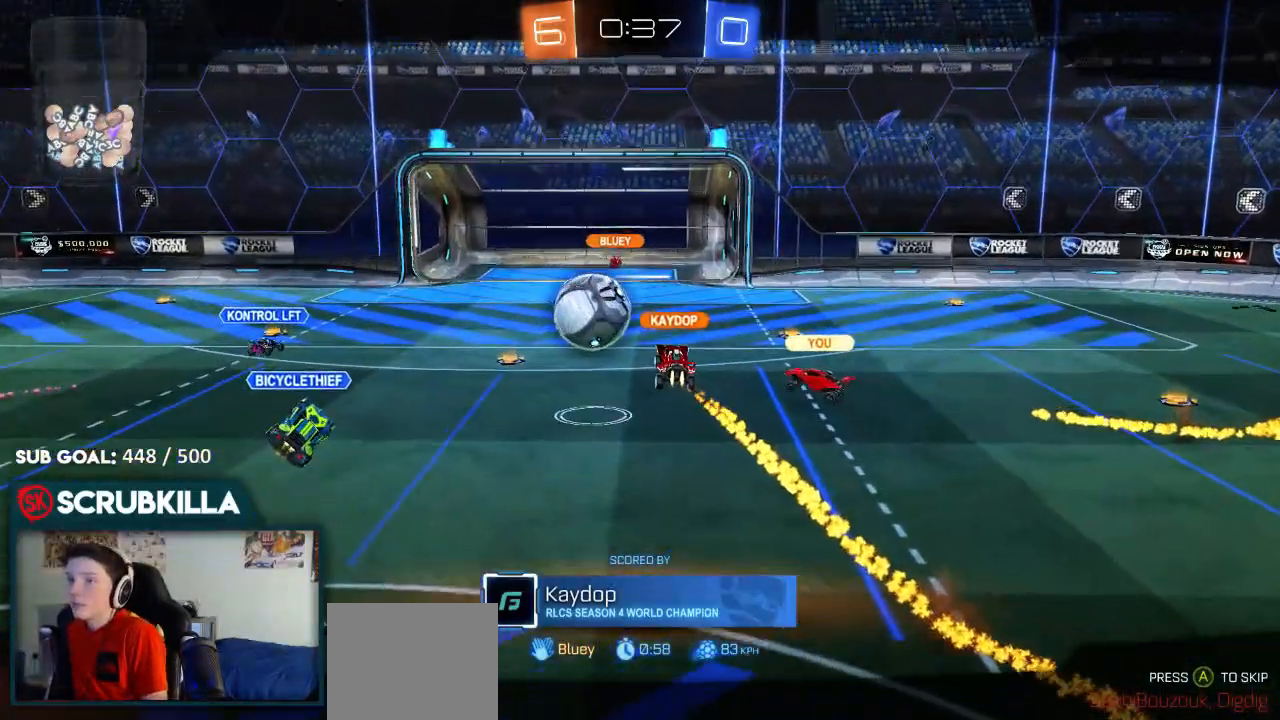
{"dt_ms": 500, "buttons": ["B"], "left_stick": "center", "right_stick": "center", "events": []}
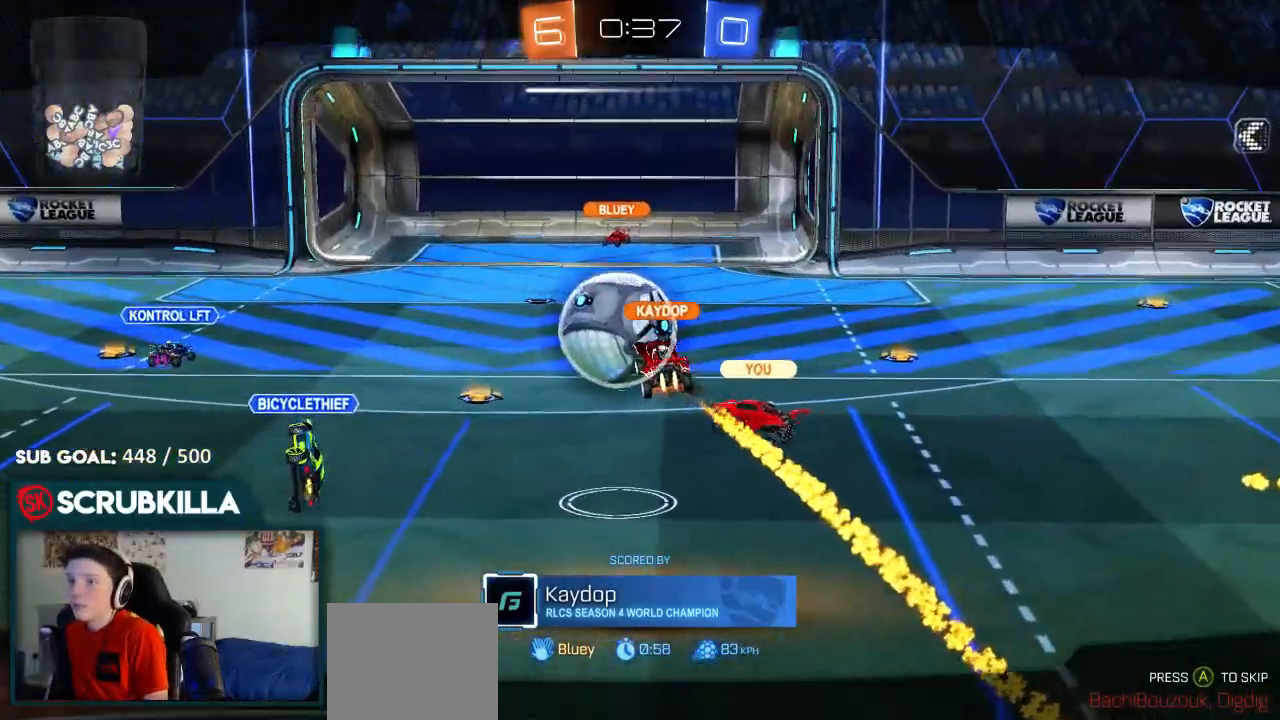
{"dt_ms": 500, "buttons": [], "left_stick": "center", "right_stick": "center", "events": [[300, "B", "up"]]}
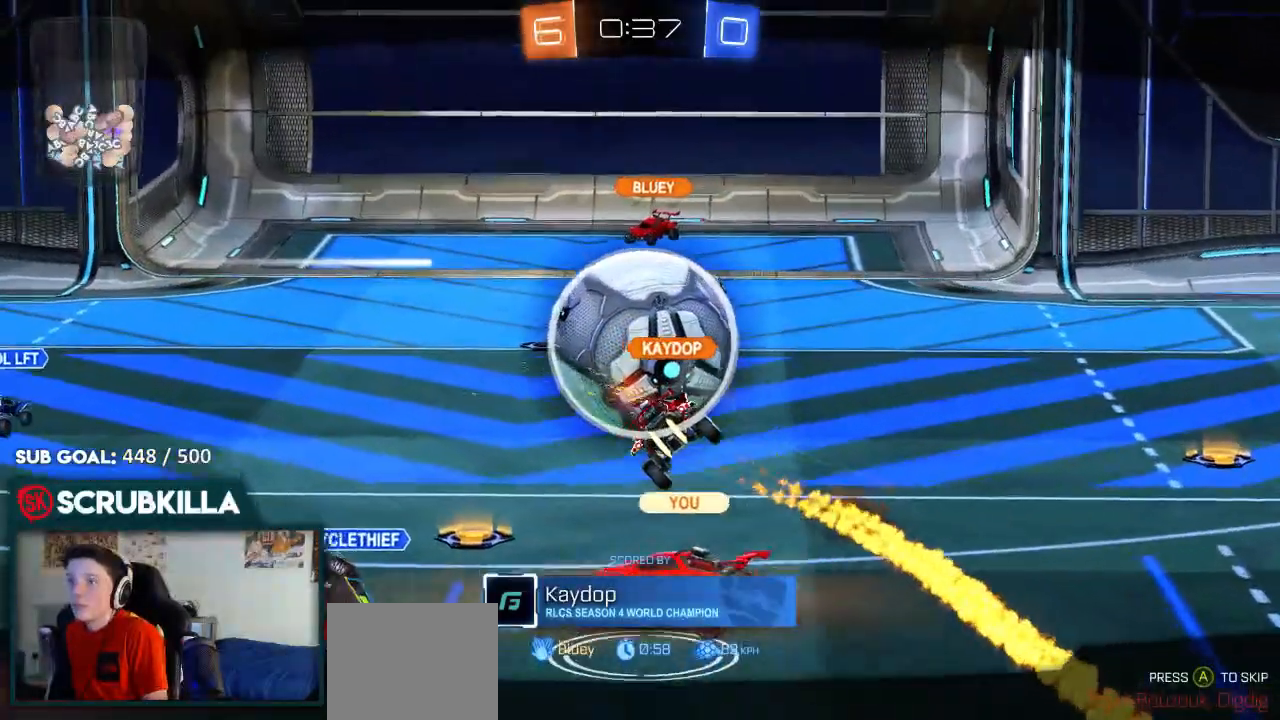
{"dt_ms": 500, "buttons": ["B"], "left_stick": "center", "right_stick": "center", "events": [[150, "B", "down"]]}
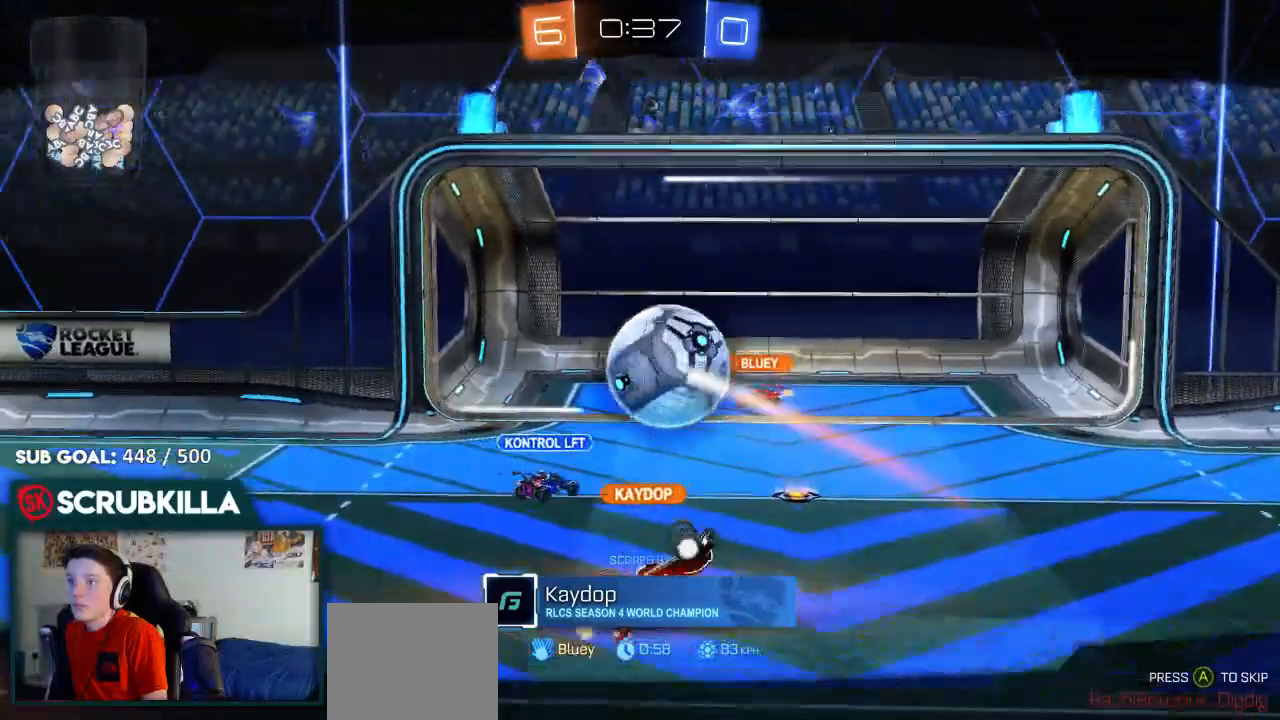
{"dt_ms": 500, "buttons": ["B"], "left_stick": "center", "right_stick": "center", "events": []}
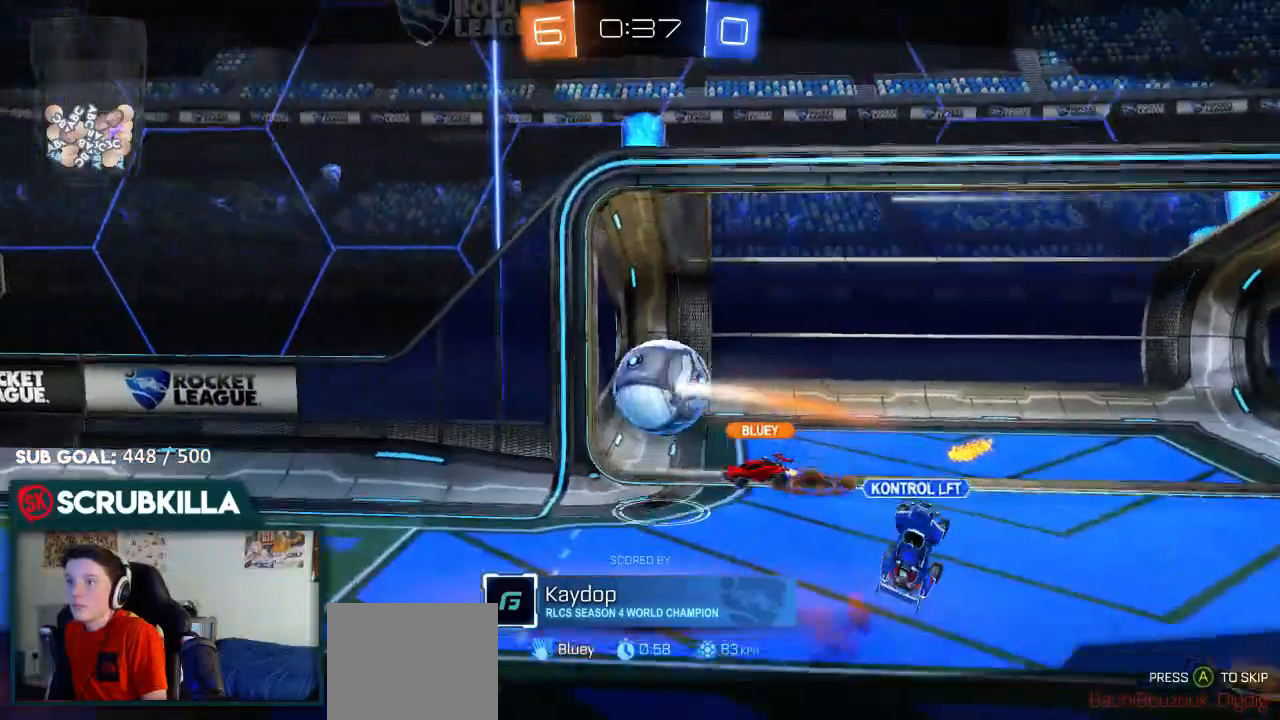
{"dt_ms": 500, "buttons": ["B"], "left_stick": "center", "right_stick": "center", "events": []}
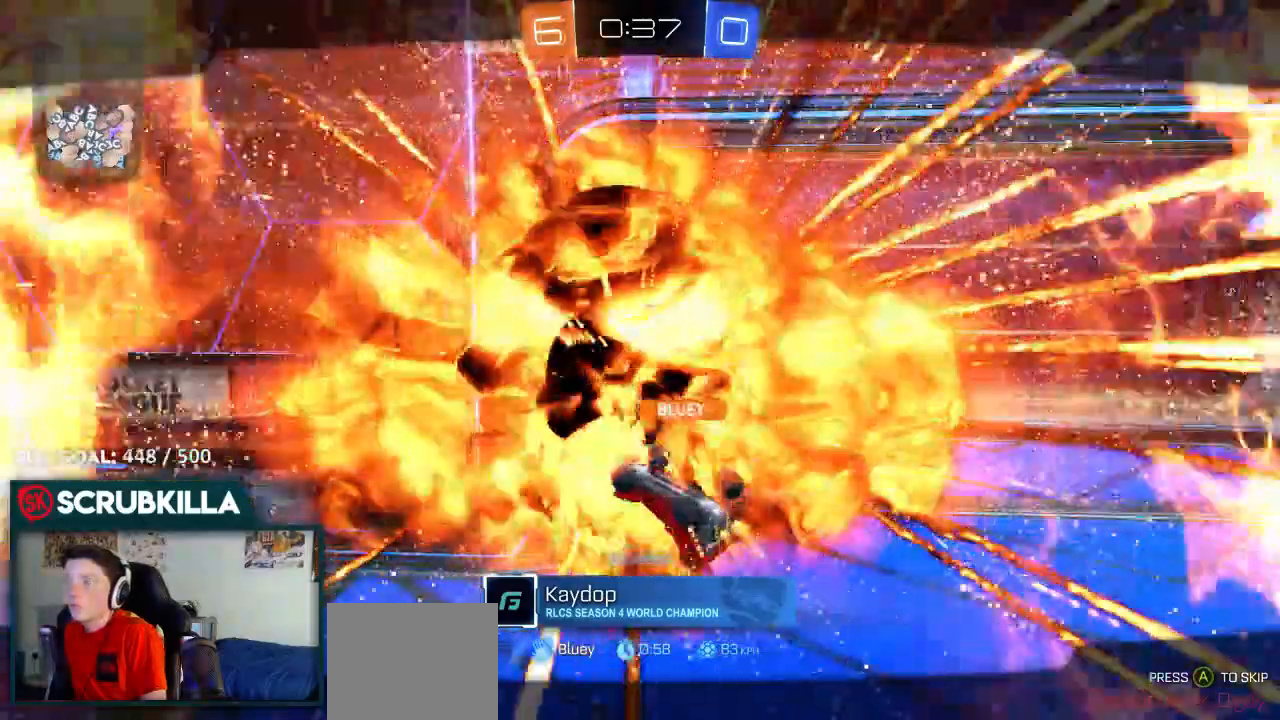
{"dt_ms": 1000, "buttons": ["B"], "left_stick": "center", "right_stick": "center"}
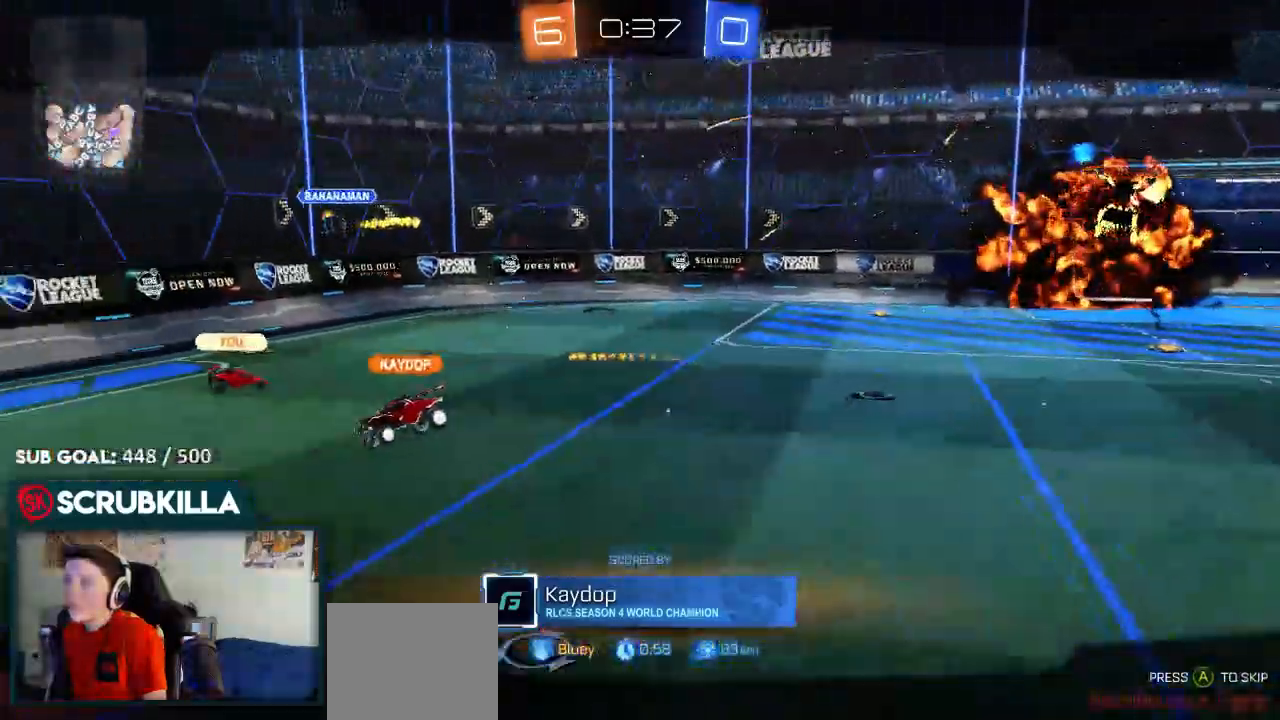
{"dt_ms": 500, "buttons": ["B"], "left_stick": "center", "right_stick": "center", "events": []}
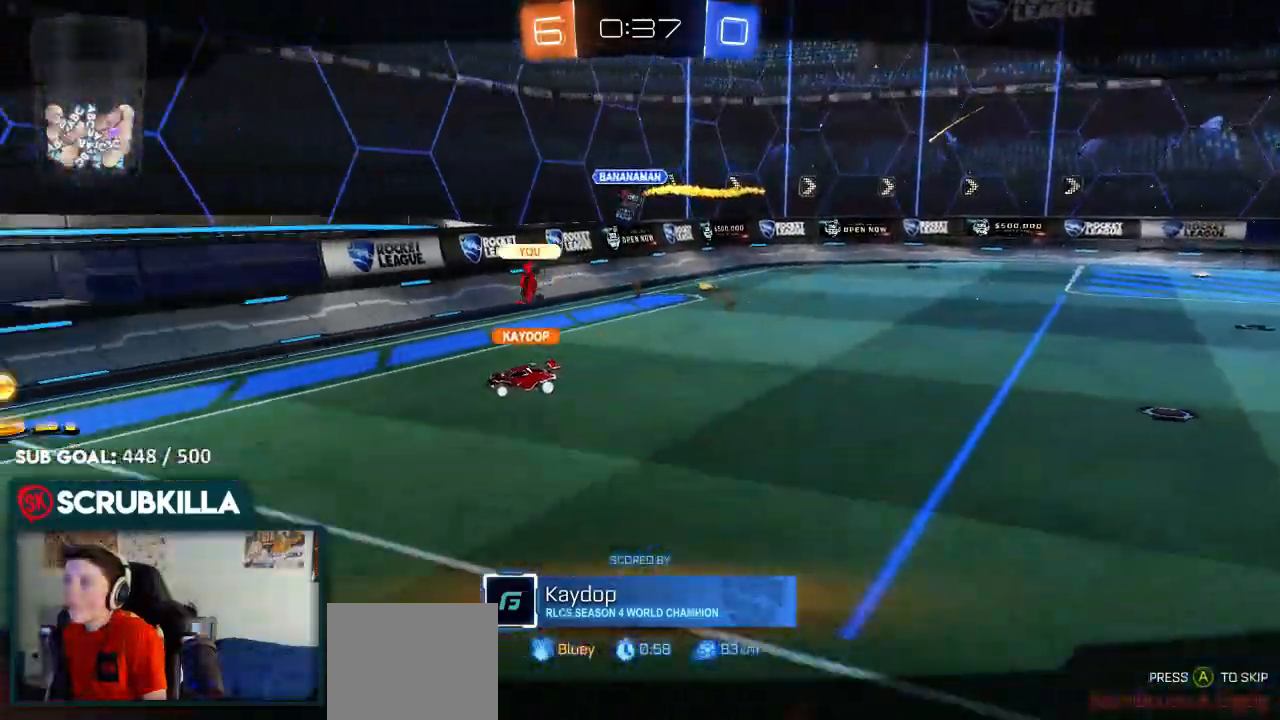
{"dt_ms": 500, "buttons": ["B"], "left_stick": "center", "right_stick": "center", "events": []}
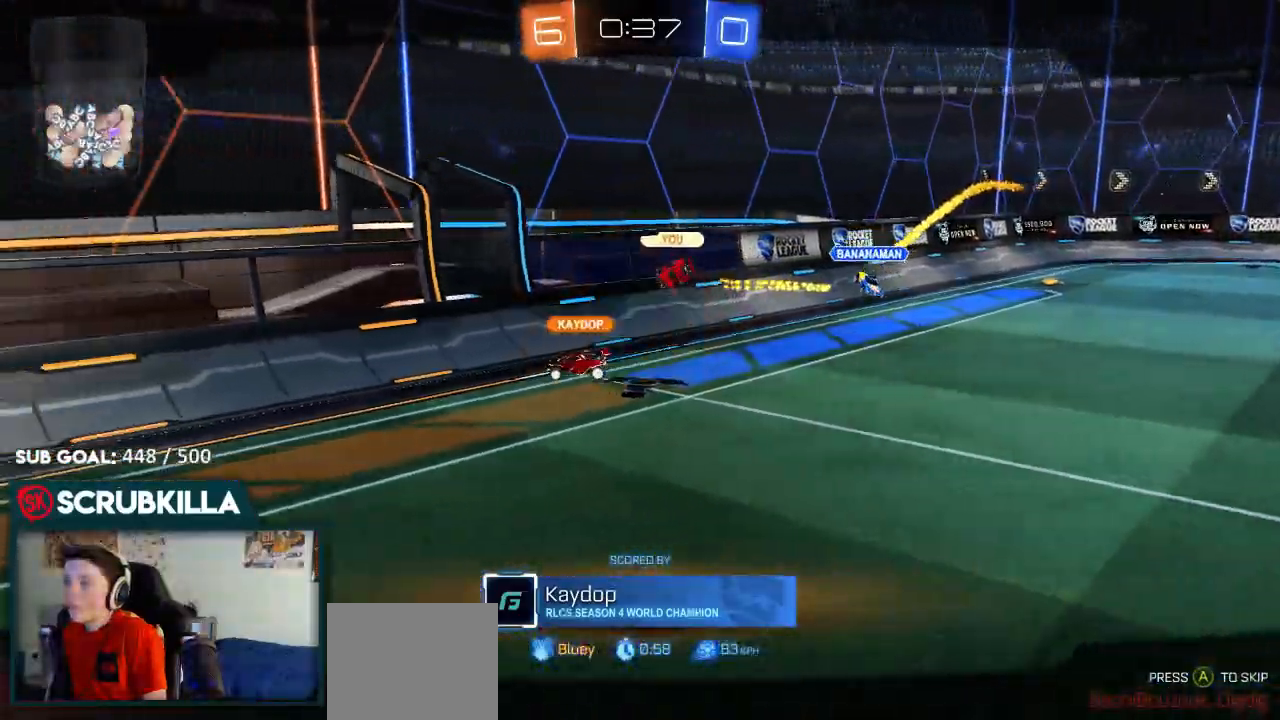
{"dt_ms": 500, "buttons": ["B"], "left_stick": "center", "right_stick": "center", "events": []}
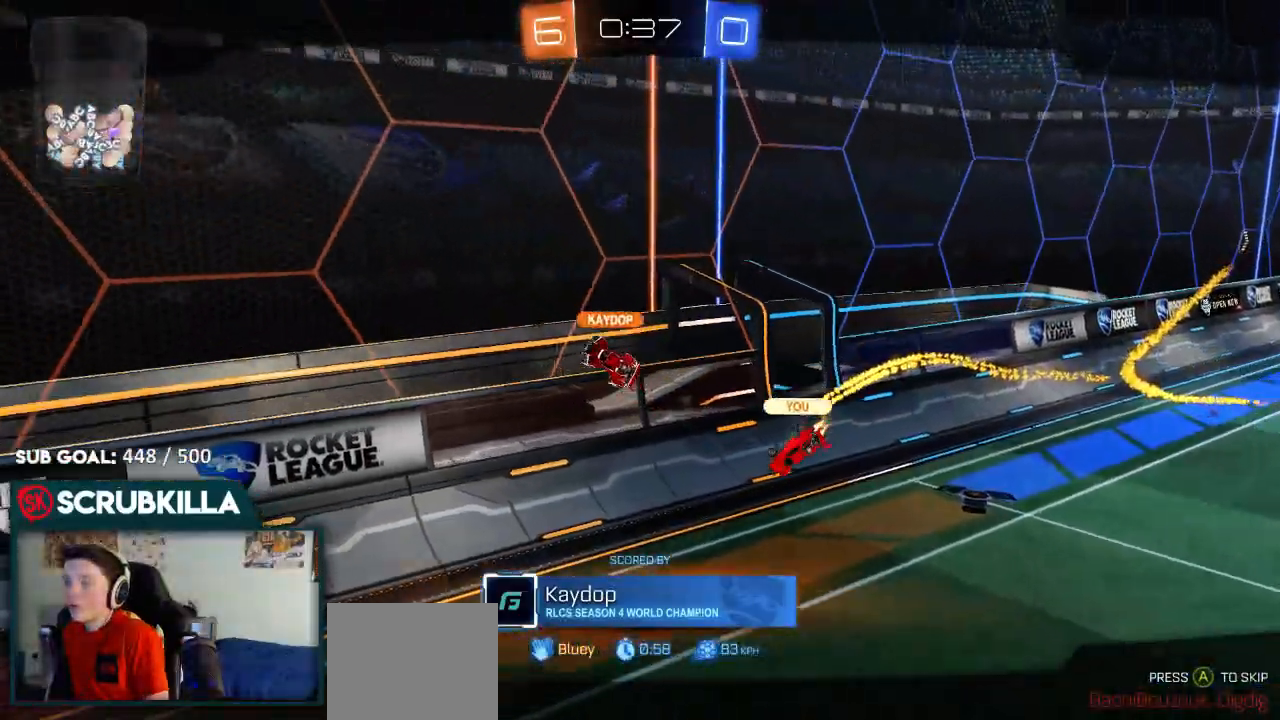
{"dt_ms": 500, "buttons": ["B"], "left_stick": "center", "right_stick": "center"}
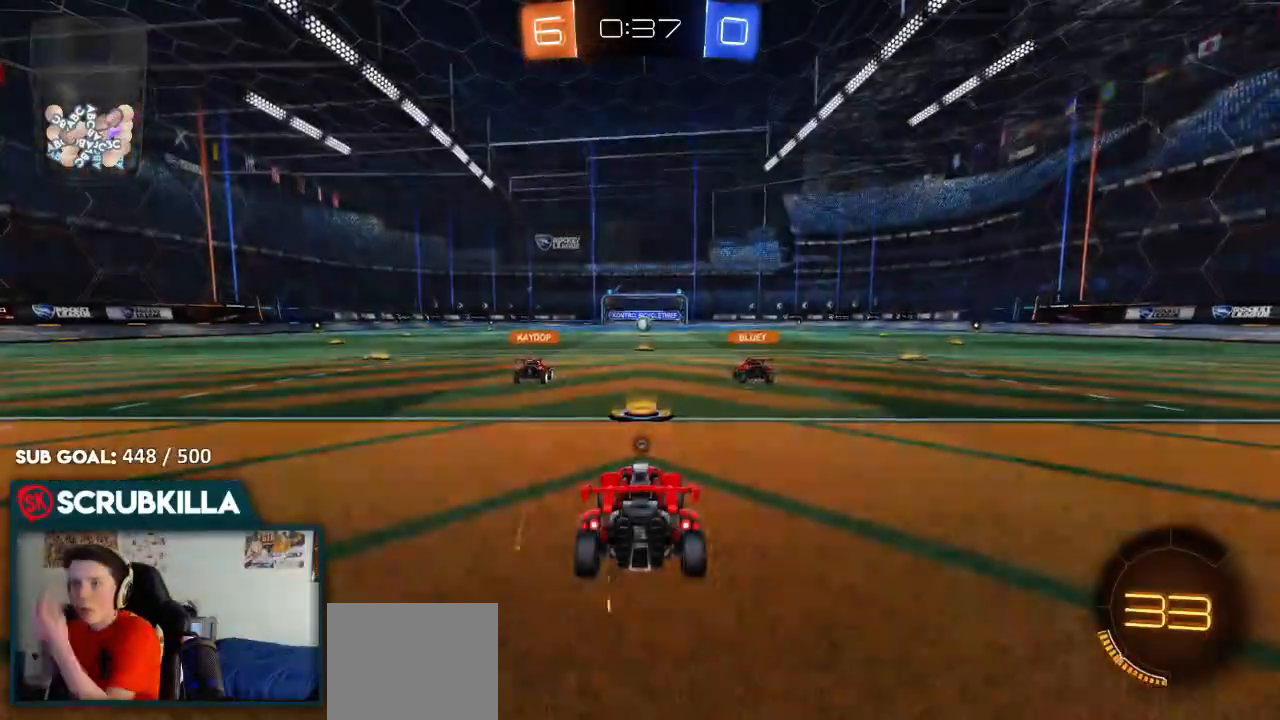
{"dt_ms": 500, "buttons": ["B"], "left_stick": "center", "right_stick": "center", "events": []}
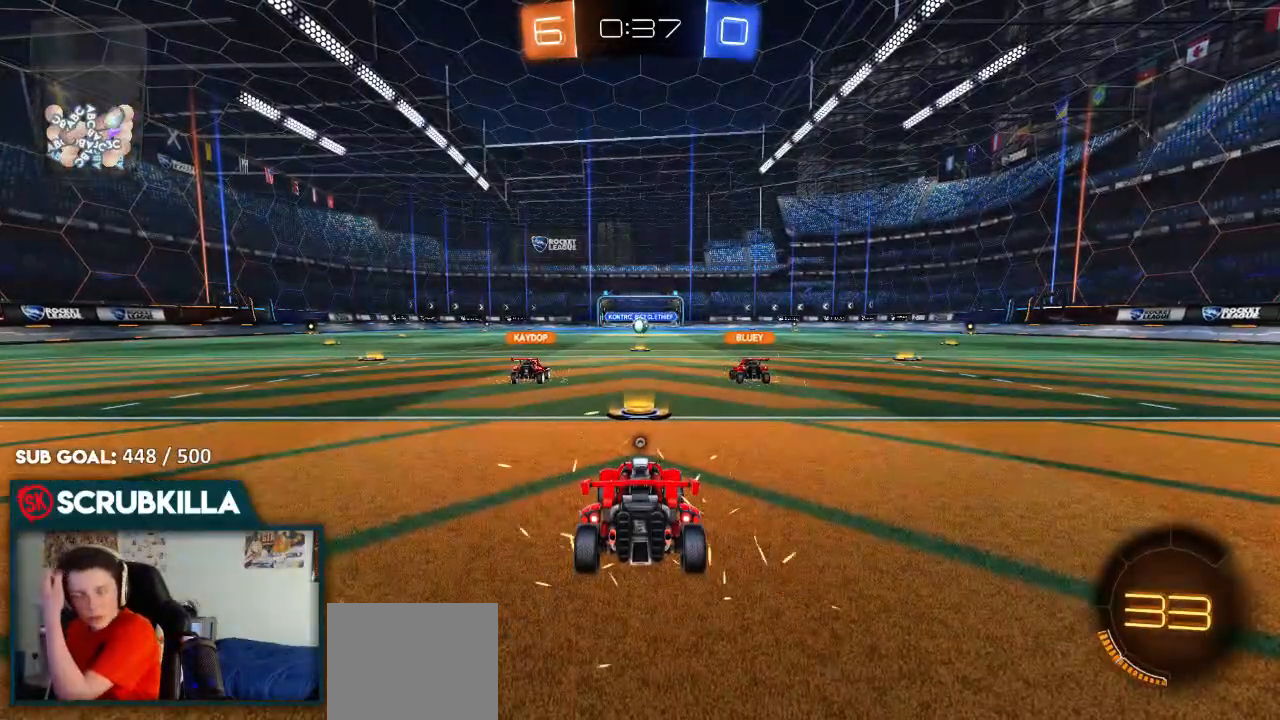
{"dt_ms": 500, "buttons": ["B"], "left_stick": "center", "right_stick": "center", "events": []}
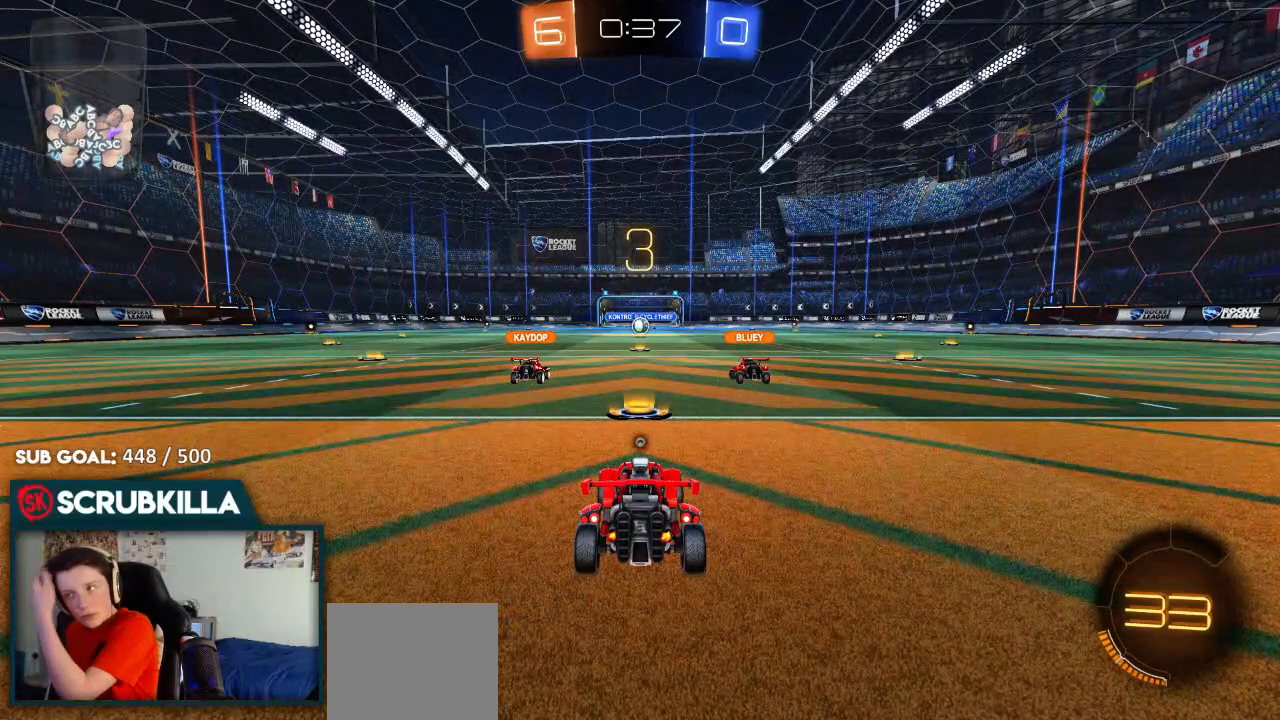
{"dt_ms": 500, "buttons": ["R2"], "left_stick": "center", "right_stick": "center", "events": [[300, "B", "up"], [467, "R2", "down"]]}
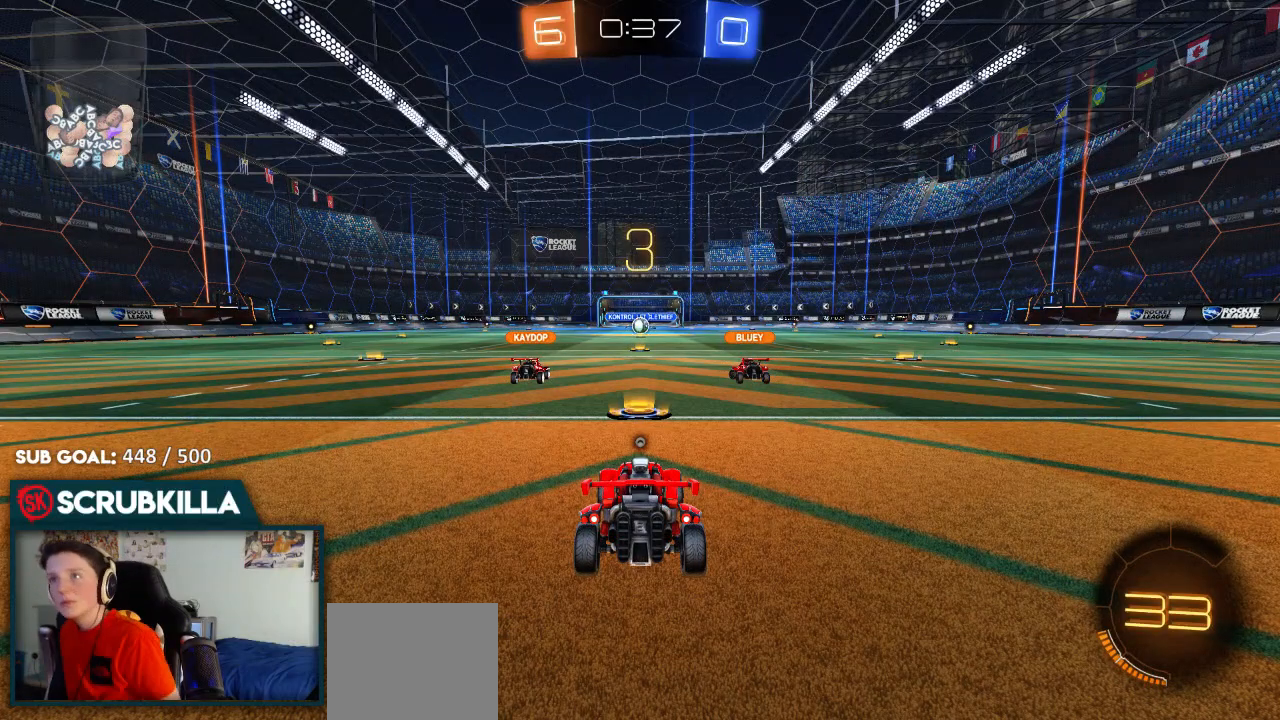
{"dt_ms": 500, "buttons": ["R2"], "left_stick": "center", "right_stick": "center", "events": []}
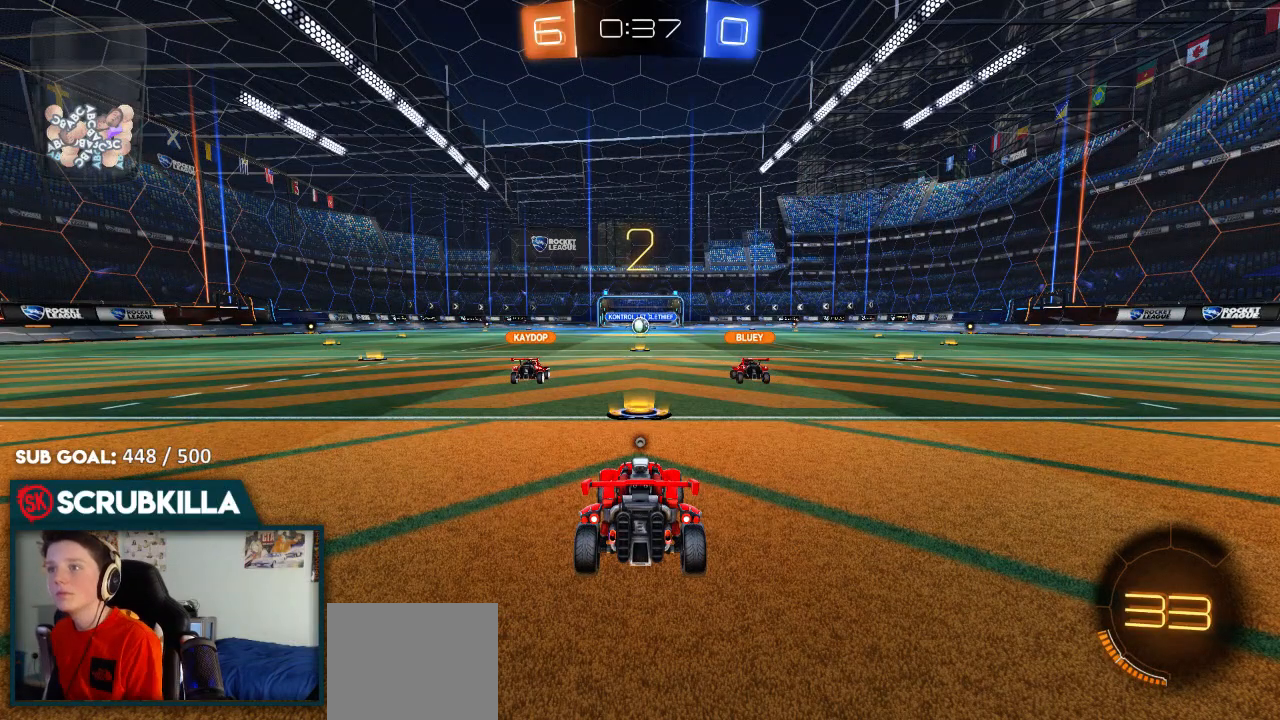
{"dt_ms": 500, "buttons": ["R2"], "left_stick": "center", "right_stick": "center", "events": []}
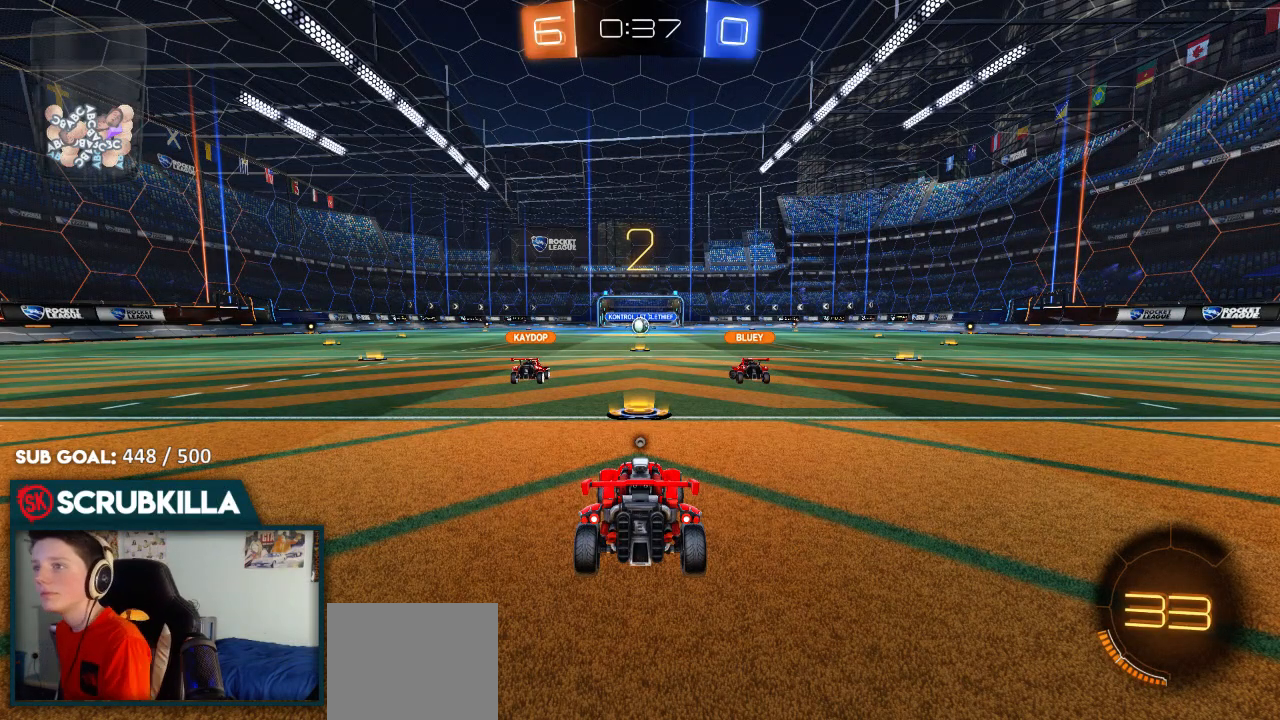
{"dt_ms": 500, "buttons": ["R2"], "left_stick": "center", "right_stick": "center", "events": []}
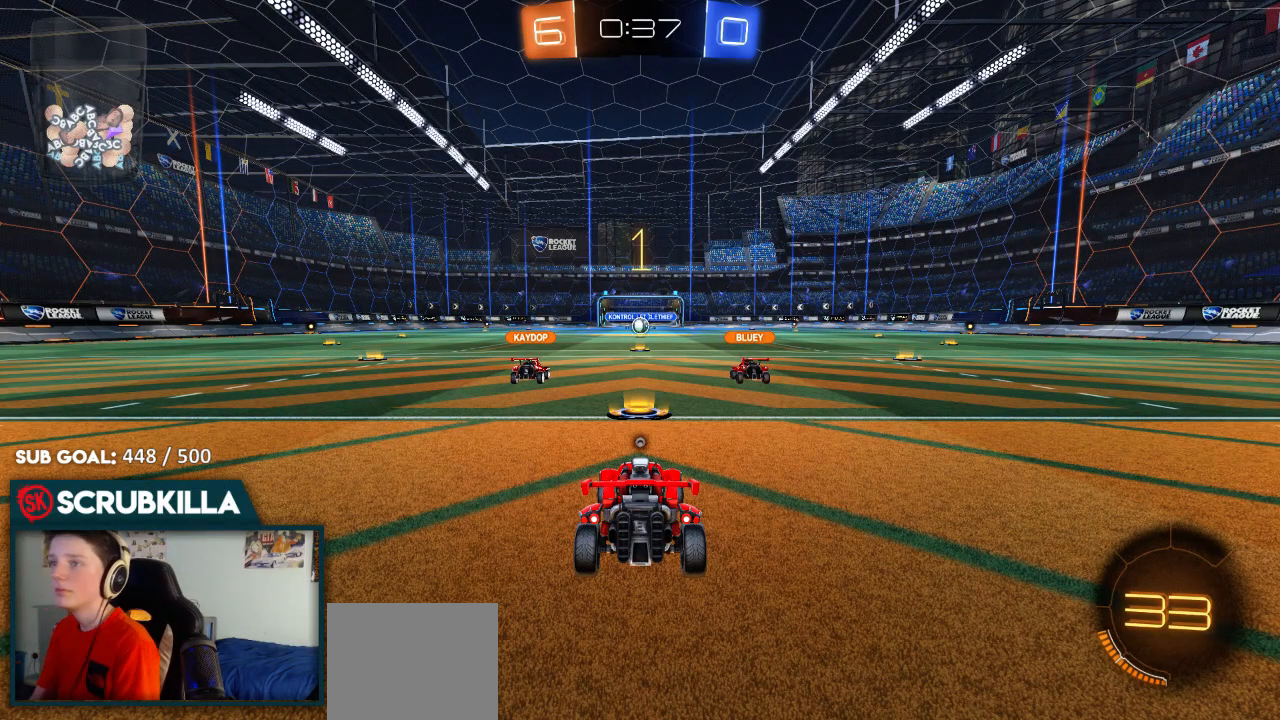
{"dt_ms": 500, "buttons": ["R2"], "left_stick": "center", "right_stick": "center", "events": []}
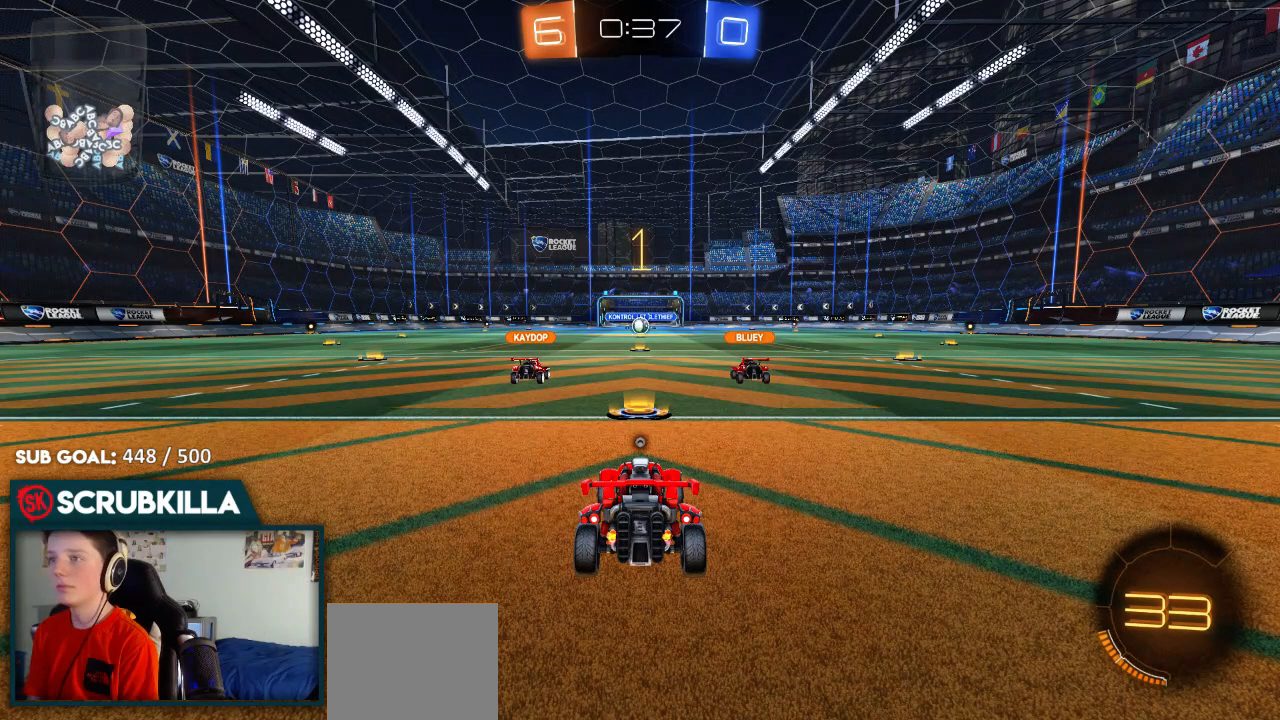
{"dt_ms": 500, "buttons": ["Y", "R2"], "left_stick": "center", "right_stick": "center", "events": [[483, "Y", "down"]]}
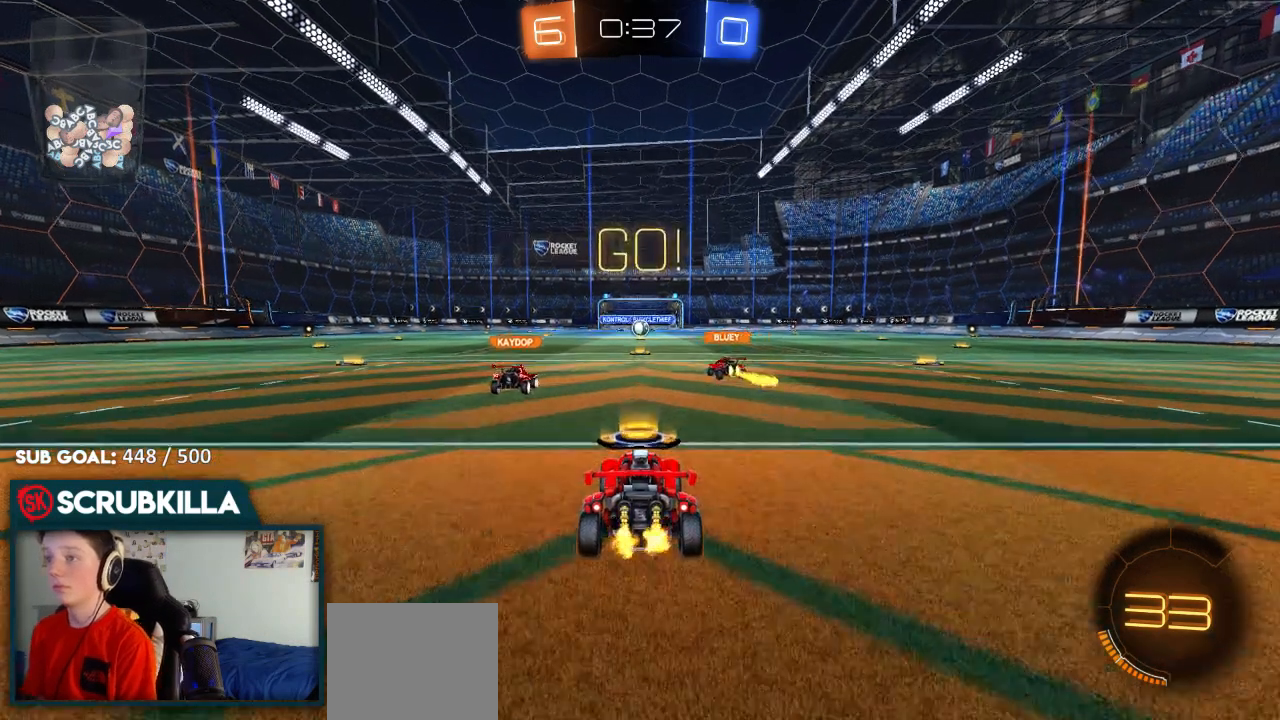
{"dt_ms": 500, "buttons": ["A", "R2"], "left_stick": "up", "right_stick": "center", "events": [[17, "B", "down"], [83, "Y", "up"], [167, "left_stick", "up"], [250, "A", "down"], [350, "A", "up"], [417, "A", "down"], [483, "B", "up"]]}
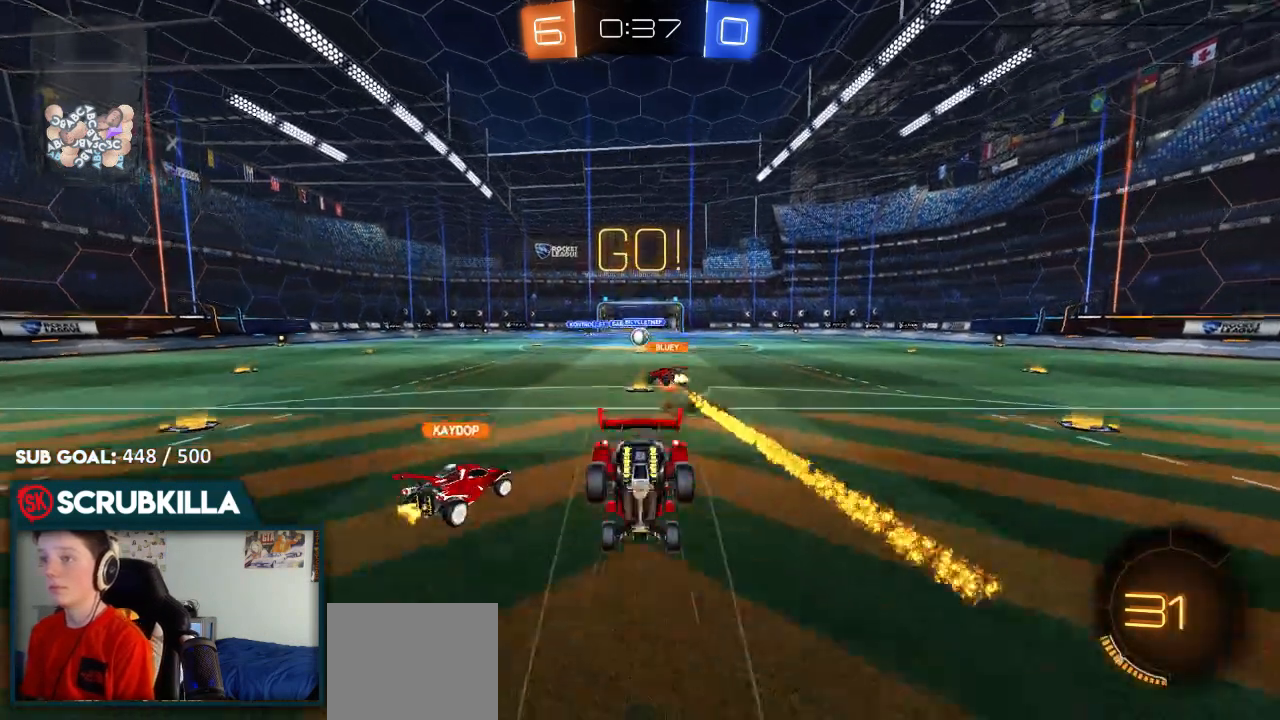
{"dt_ms": 500, "buttons": [], "left_stick": "center", "right_stick": "center", "events": [[33, "A", "up"], [33, "R2", "up"], [150, "left_stick", "center"]]}
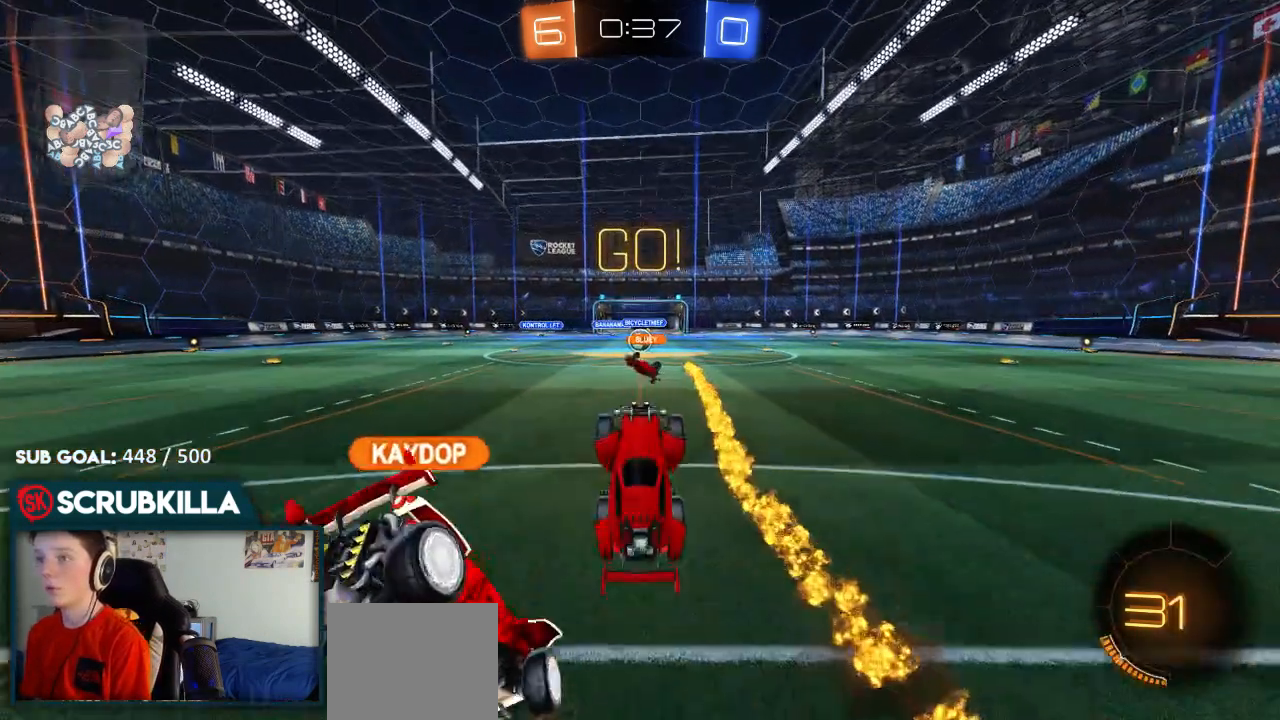
{"dt_ms": 500, "buttons": ["R2"], "left_stick": "center", "right_stick": "center", "events": [[50, "left_stick", "up-right"], [250, "left_stick", "center"], [267, "R2", "down"]]}
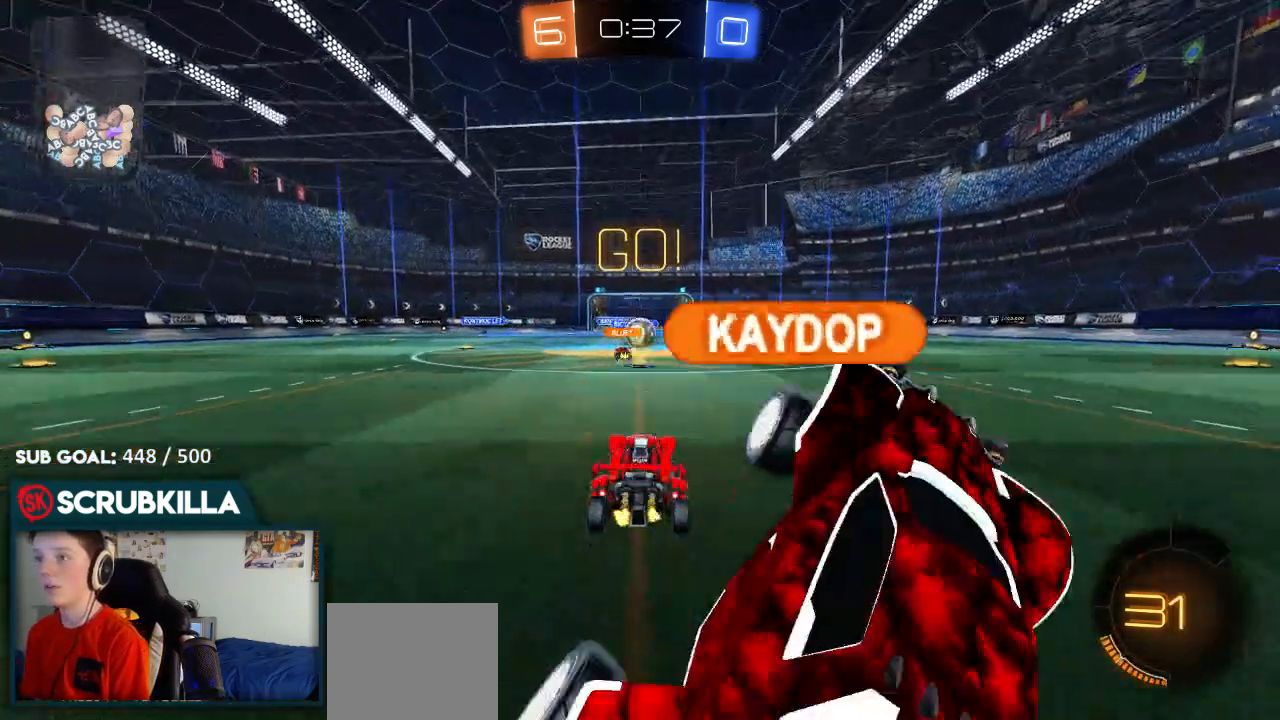
{"dt_ms": 500, "buttons": ["R2"], "left_stick": "up-right", "right_stick": "center", "events": [[50, "left_stick", "right"], [333, "left_stick", "up-right"]]}
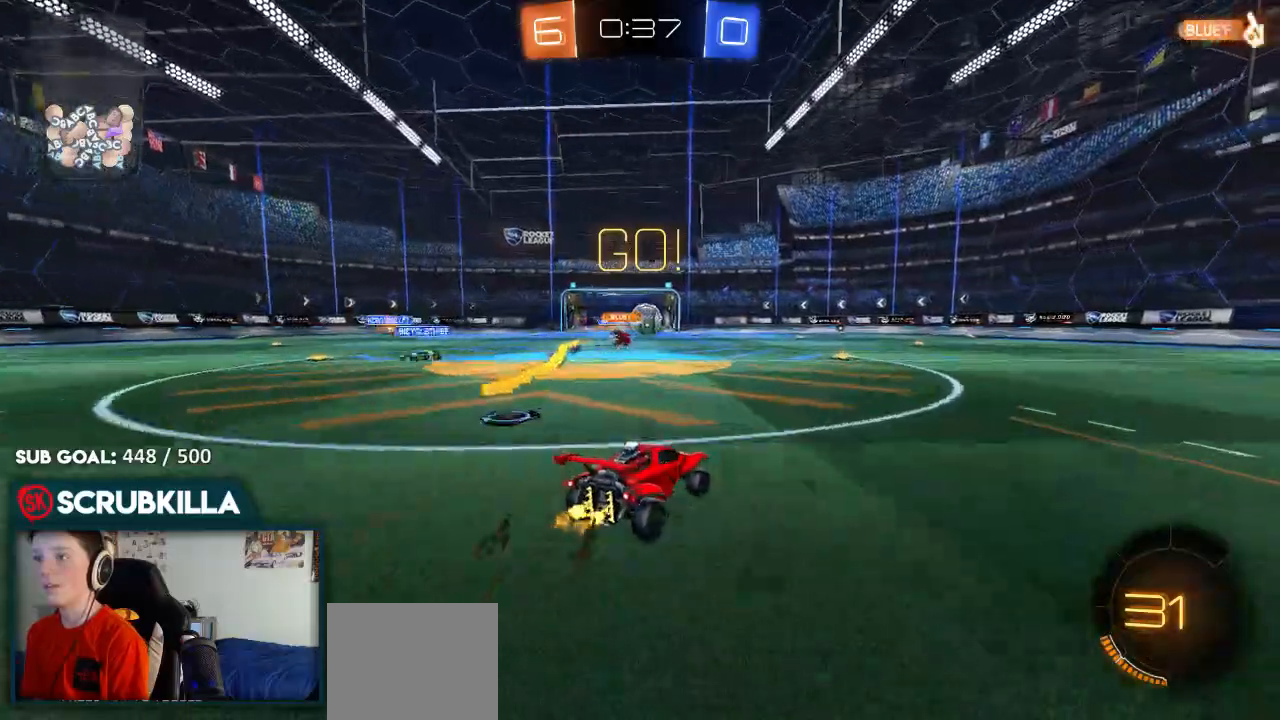
{"dt_ms": 500, "buttons": ["B", "R2"], "left_stick": "right", "right_stick": "center"}